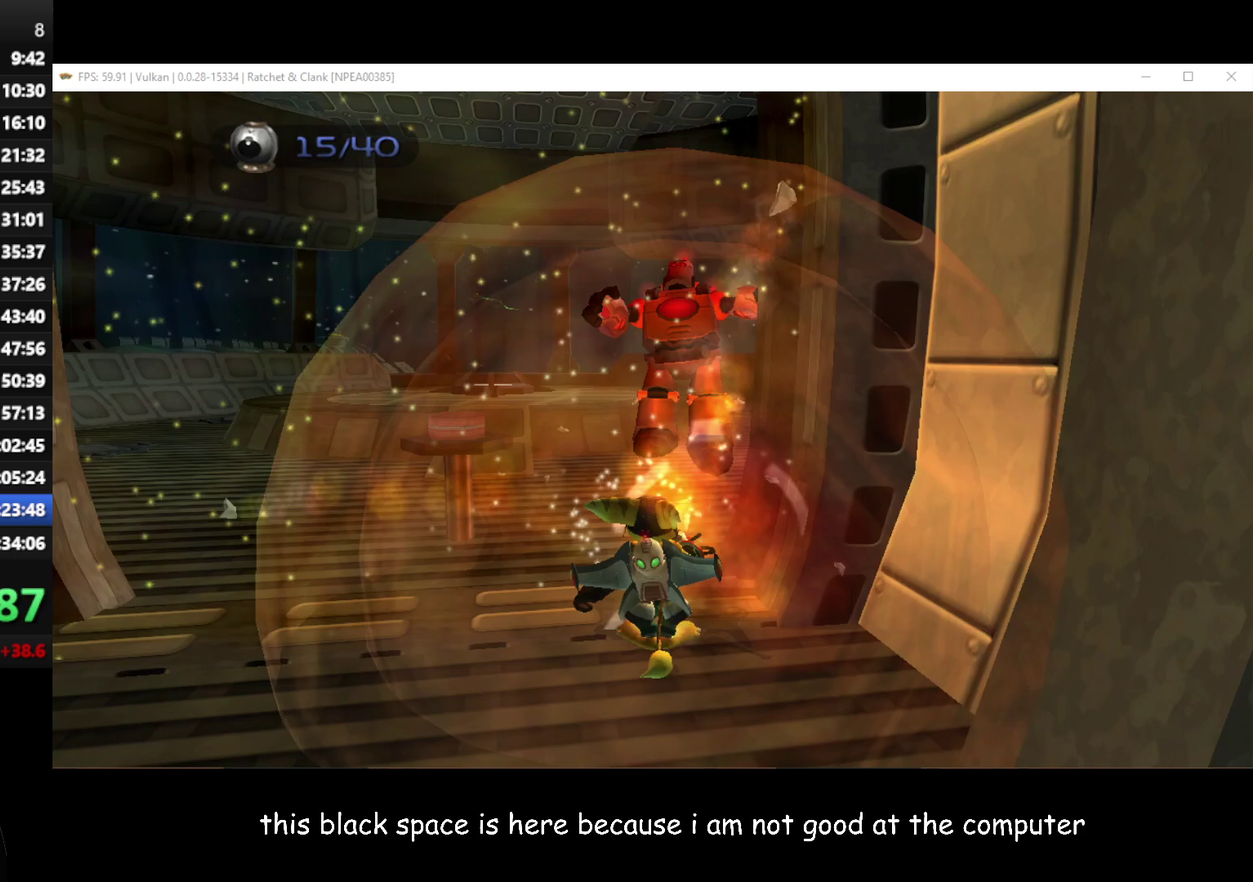
Gameplay with a controller (Xbox layout); each line is a JSON object with the inputs held at the frame after it. "events" lists button and stick changes between this image and that frame as [ms after this image, input, new state], when the widget could be followed in between.
{"buttons": [], "left_stick": "center", "right_stick": "center", "events": []}
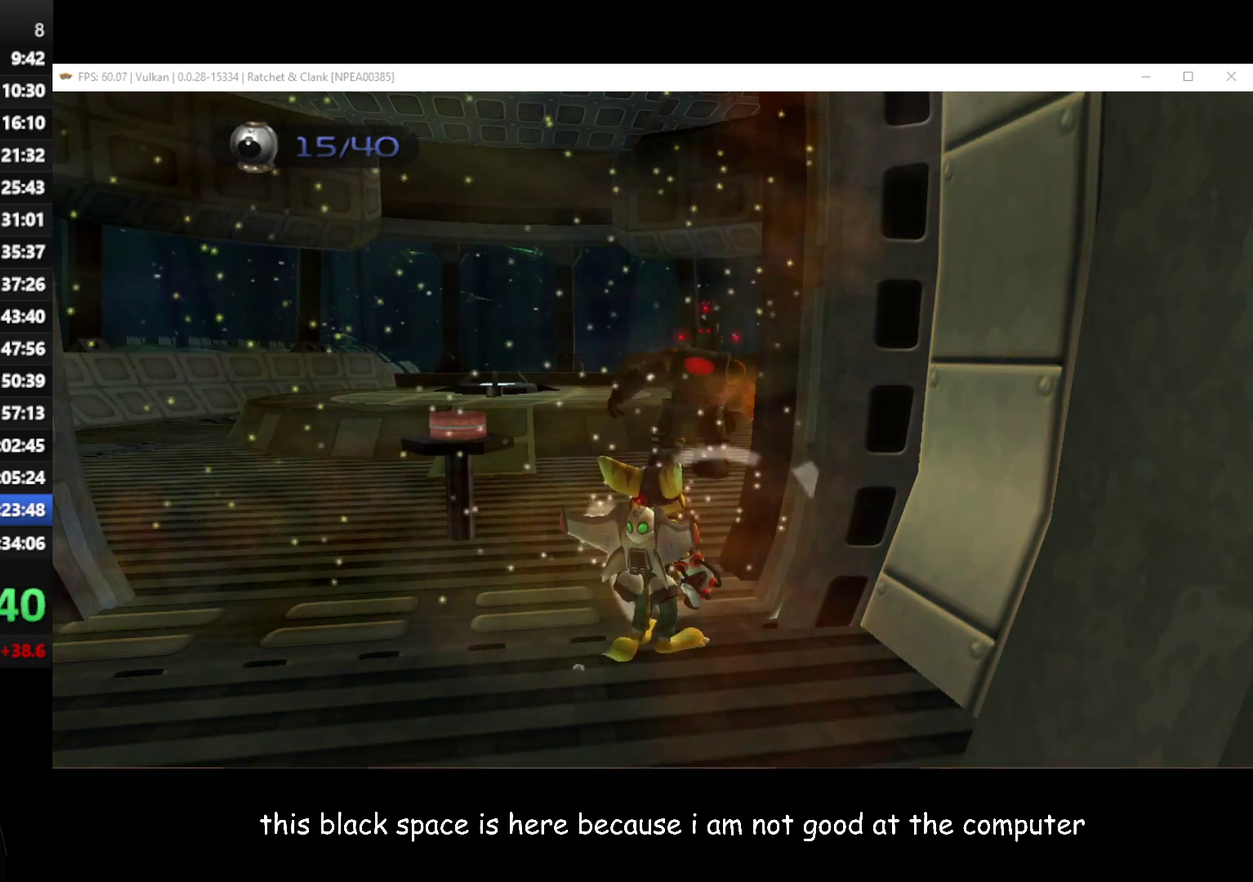
{"buttons": [], "left_stick": "center", "right_stick": "center", "events": [[117, "right_stick", "right"], [200, "left_stick", "right"], [317, "right_stick", "center"], [400, "left_stick", "center"]]}
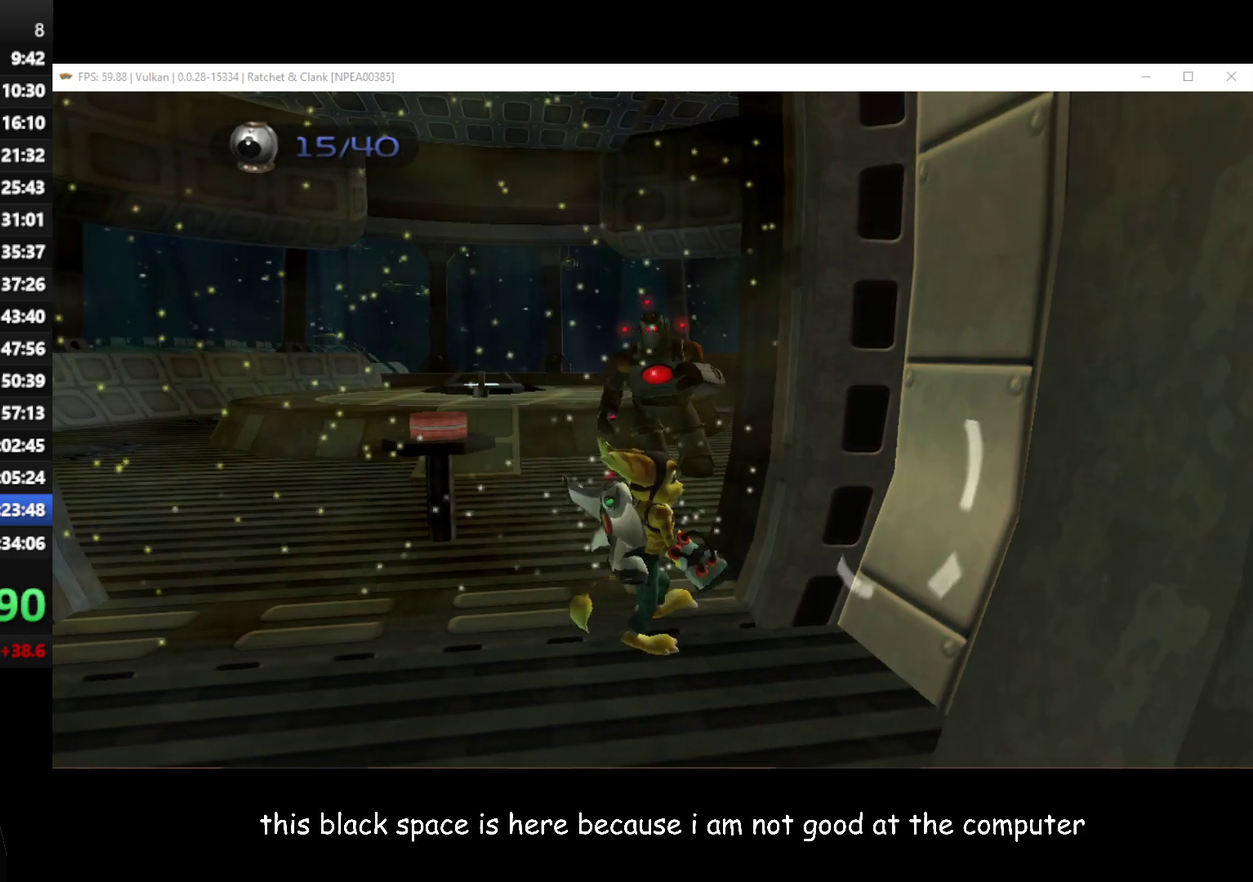
{"buttons": [], "left_stick": "left", "right_stick": "center", "events": [[217, "right_stick", "right"], [367, "left_stick", "left"], [383, "right_stick", "center"]]}
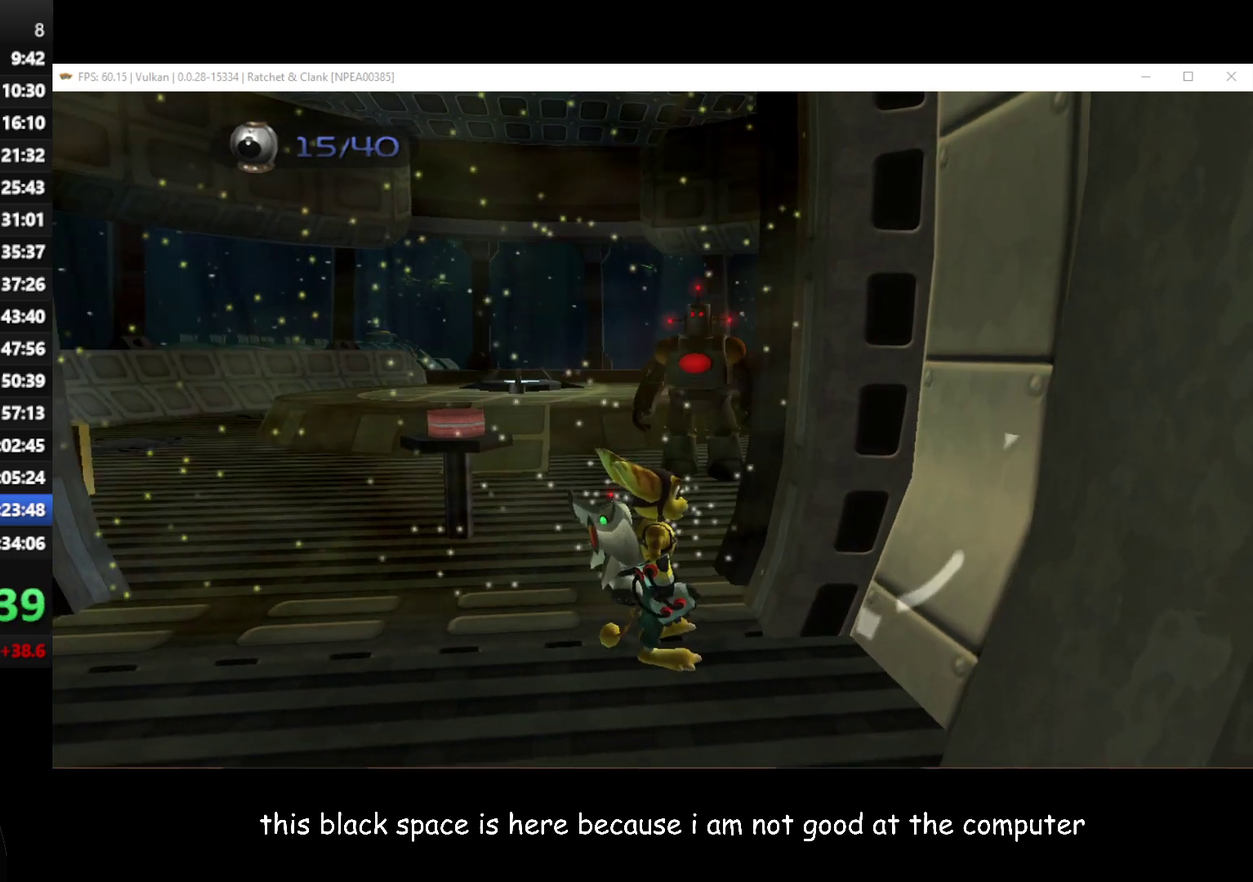
{"buttons": [], "left_stick": "center", "right_stick": "center", "events": [[83, "left_stick", "center"], [300, "left_stick", "left"], [467, "left_stick", "center"]]}
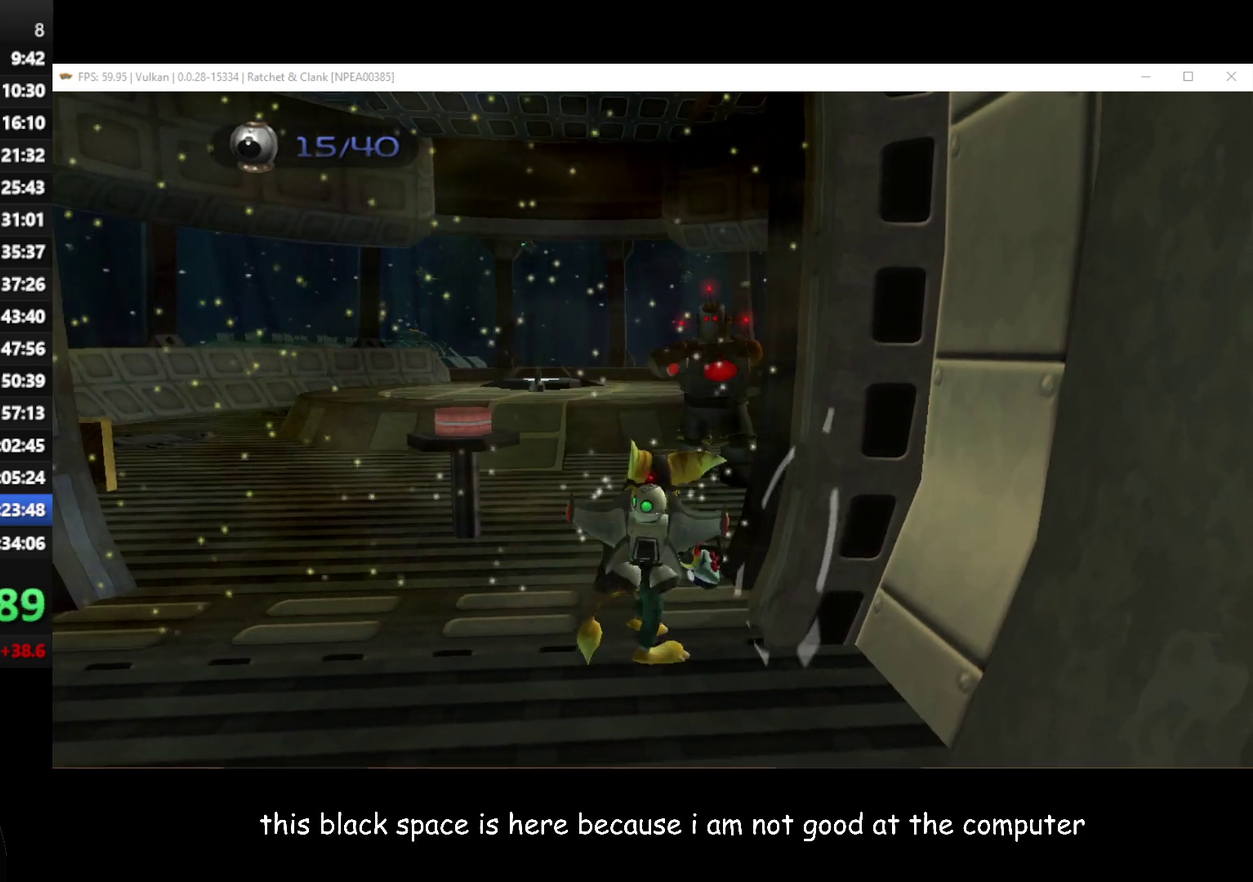
{"buttons": [], "left_stick": "center", "right_stick": "right", "events": [[50, "right_stick", "right"], [150, "right_stick", "center"], [450, "right_stick", "right"]]}
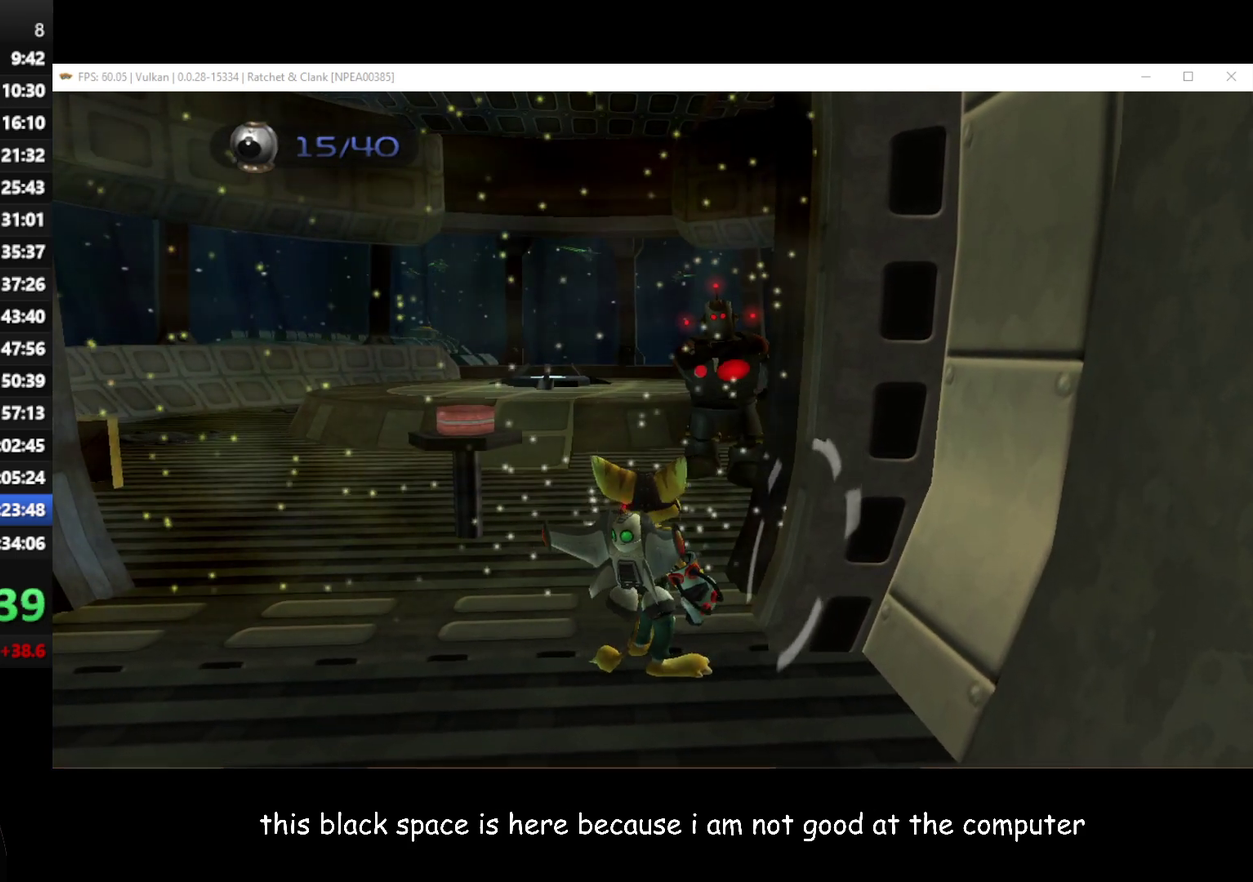
{"buttons": [], "left_stick": "down-left", "right_stick": "center", "events": [[33, "right_stick", "center"], [433, "left_stick", "down-left"]]}
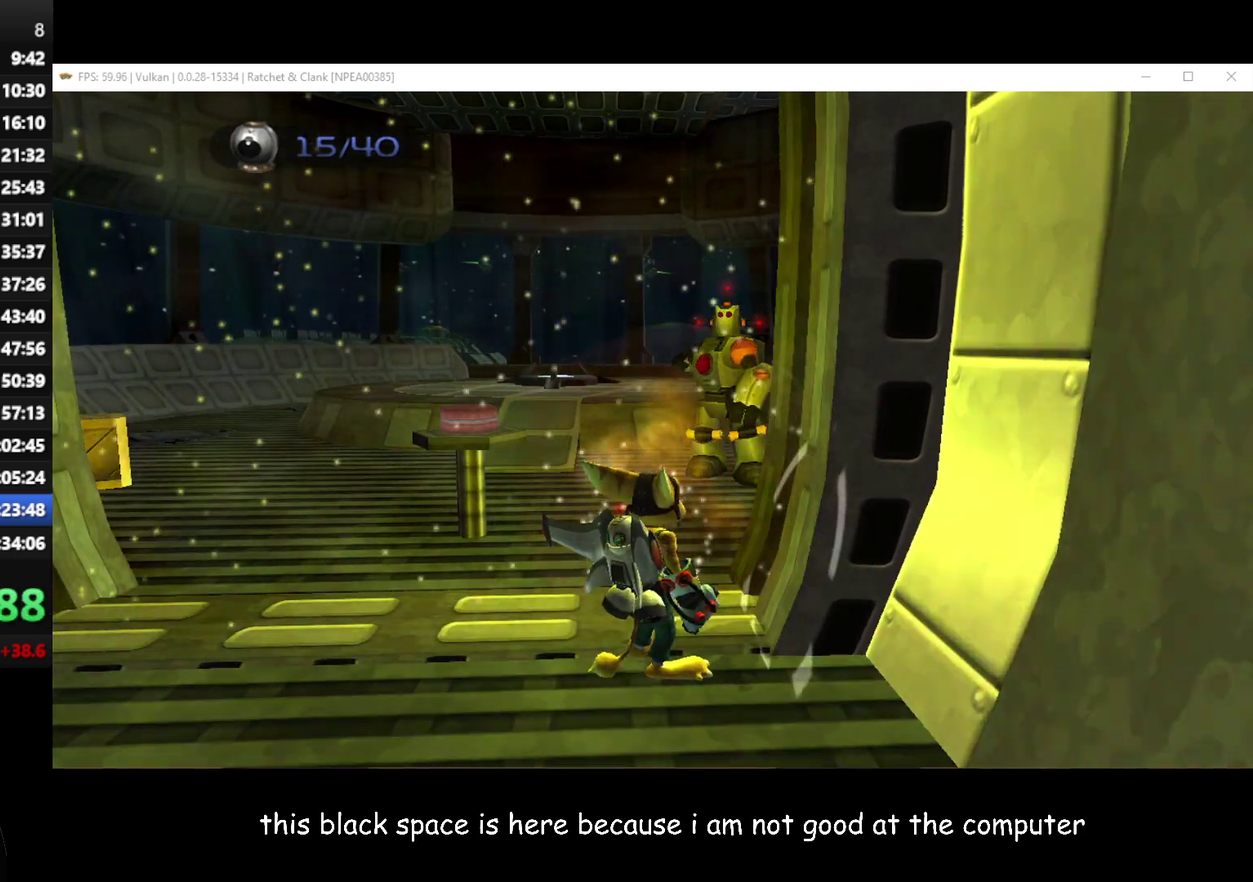
{"buttons": [], "left_stick": "center", "right_stick": "center", "events": [[383, "left_stick", "center"]]}
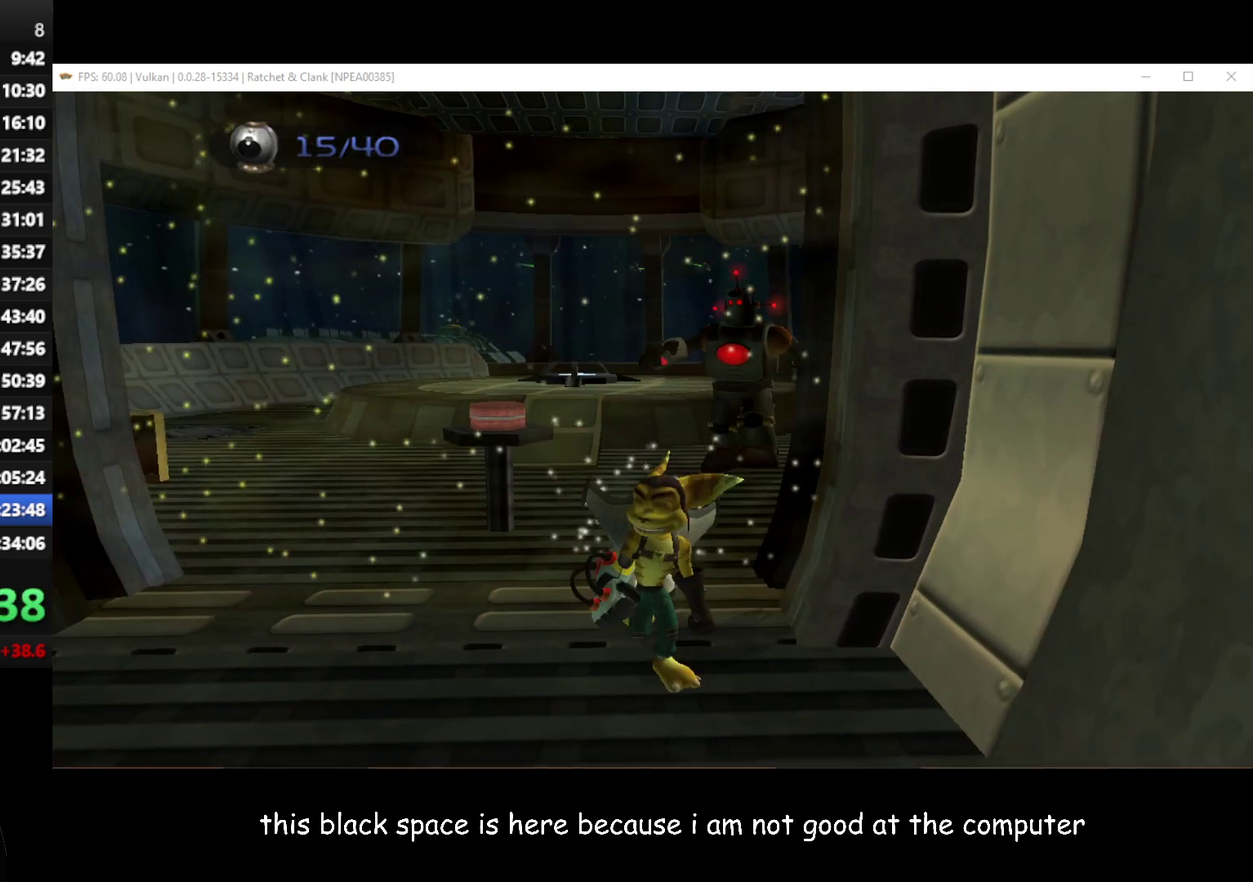
{"buttons": [], "left_stick": "up-left", "right_stick": "center", "events": [[250, "left_stick", "up"], [333, "left_stick", "up-left"]]}
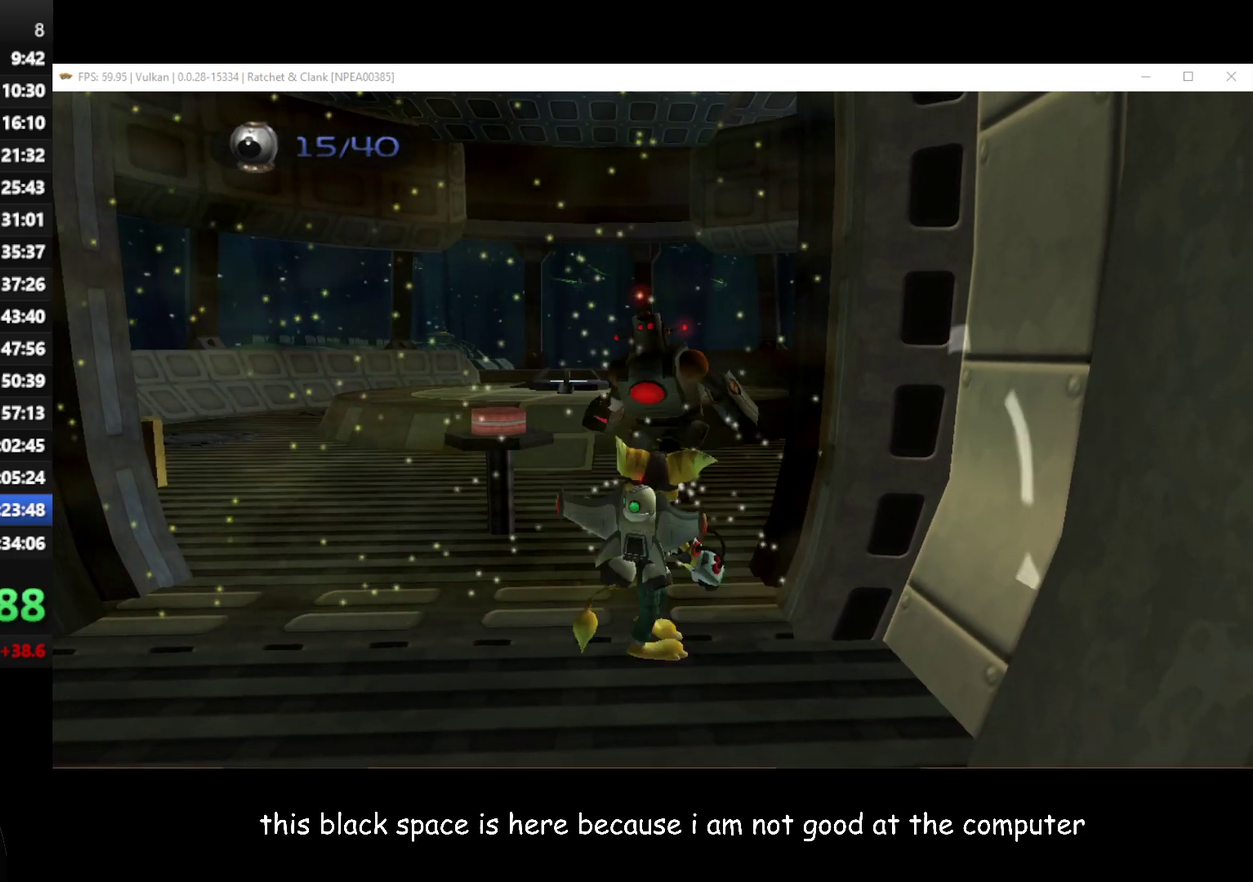
{"buttons": [], "left_stick": "up", "right_stick": "center", "events": [[317, "left_stick", "up"]]}
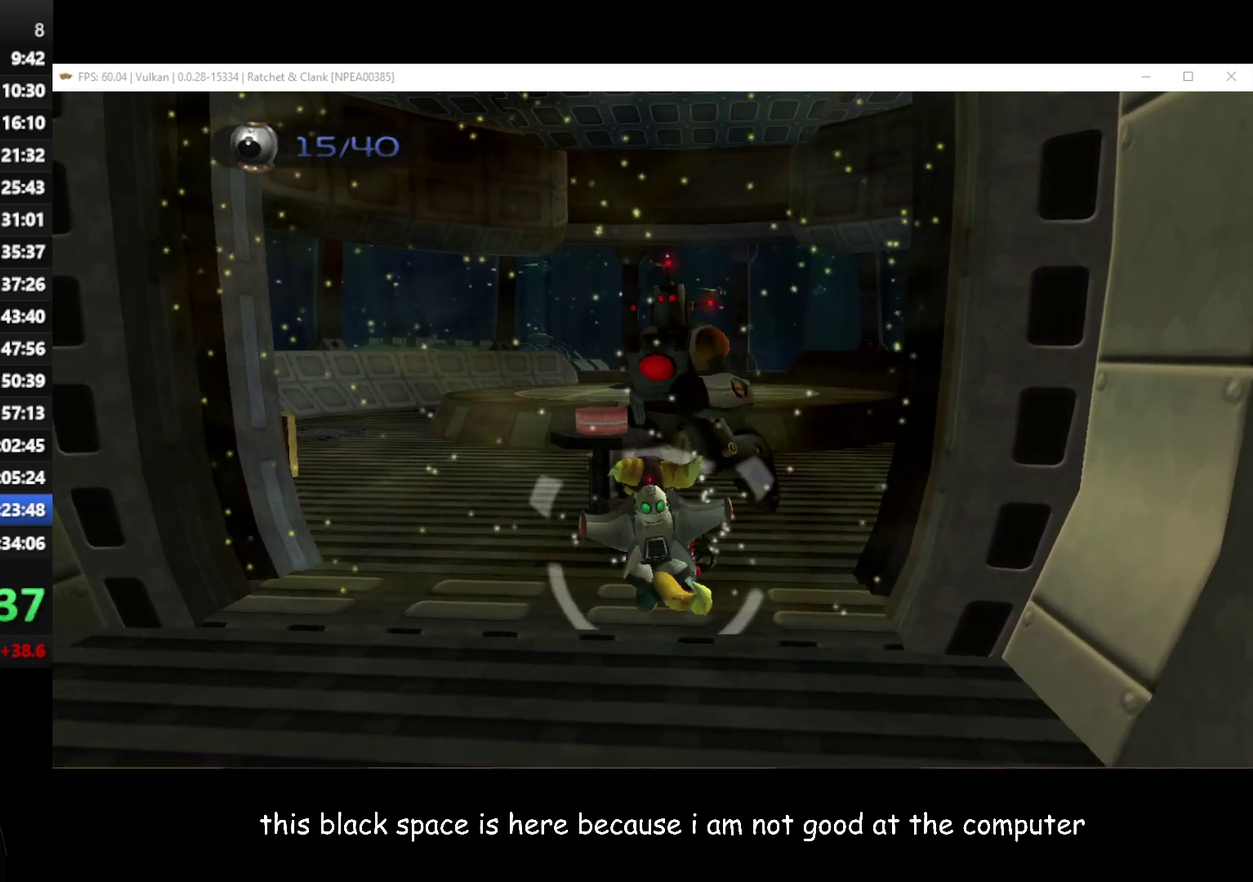
{"buttons": ["B"], "left_stick": "up-right", "right_stick": "center", "events": [[50, "B", "down"], [167, "left_stick", "up-right"], [383, "B", "up"], [433, "B", "down"]]}
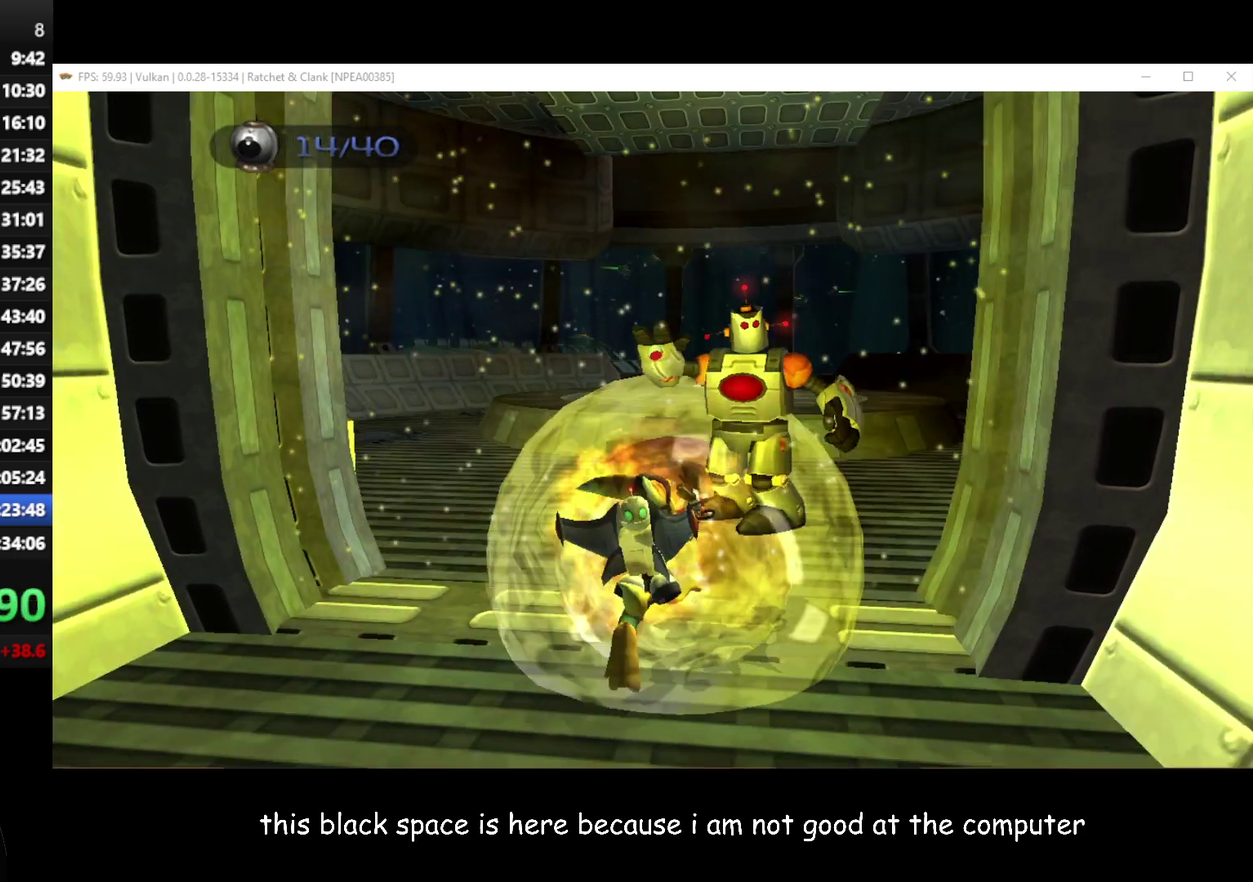
{"buttons": [], "left_stick": "up", "right_stick": "center", "events": [[117, "B", "up"], [183, "B", "down"], [233, "B", "up"], [250, "left_stick", "up"], [283, "B", "down"], [383, "B", "up"]]}
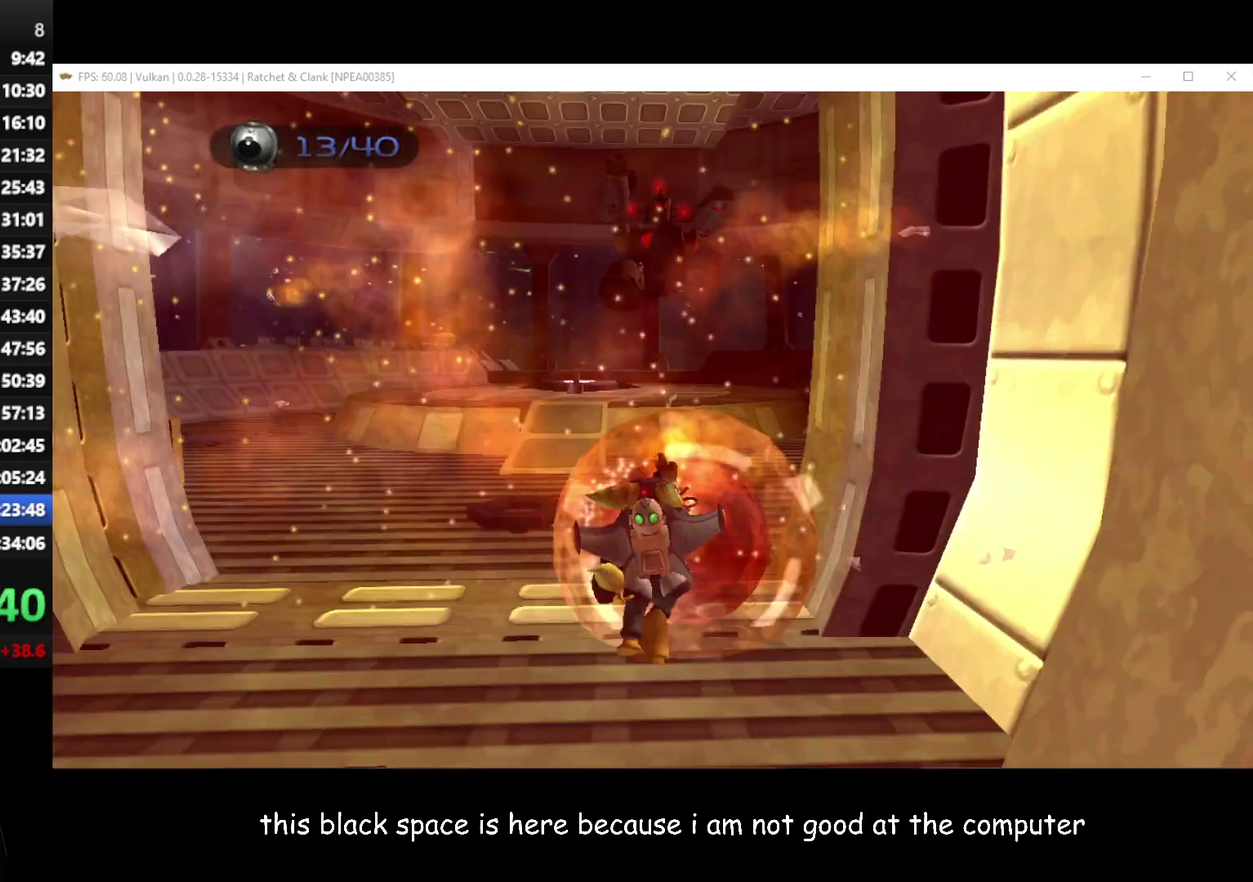
{"buttons": [], "left_stick": "up-left", "right_stick": "center", "events": [[17, "A", "down"], [133, "A", "up"], [283, "left_stick", "up-left"]]}
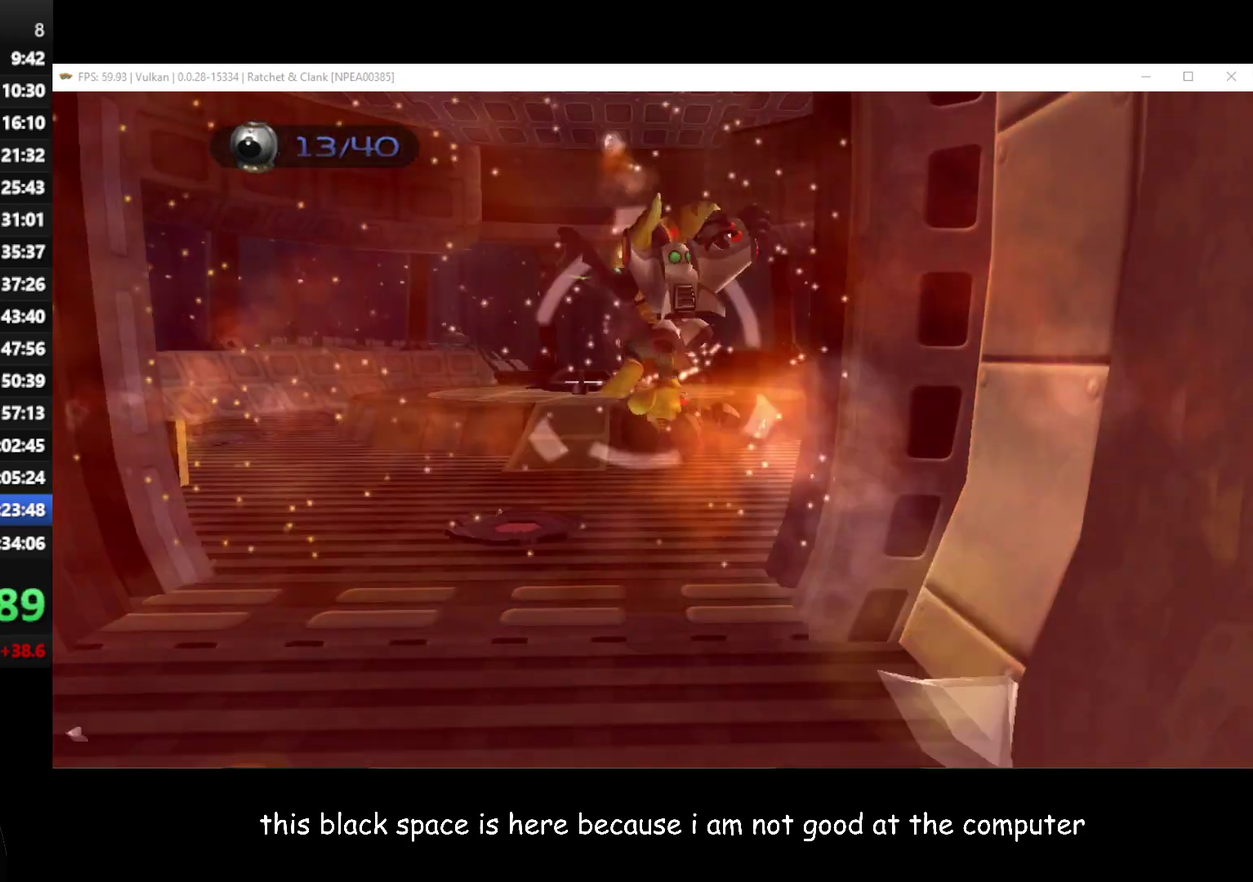
{"buttons": [], "left_stick": "up-left", "right_stick": "center", "events": [[67, "A", "down"], [217, "A", "up"], [317, "A", "down"], [367, "A", "up"]]}
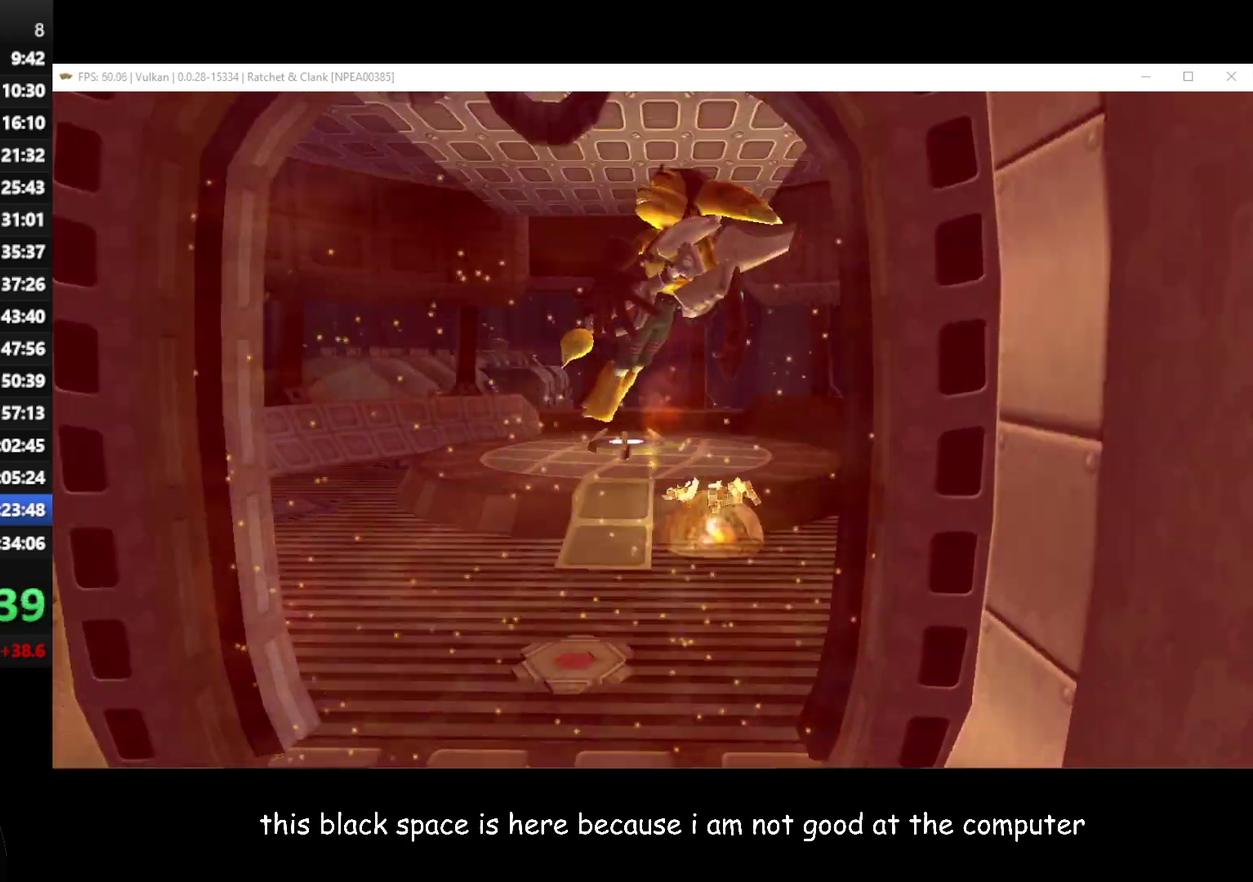
{"buttons": [], "left_stick": "up", "right_stick": "center", "events": [[67, "left_stick", "up"], [133, "A", "down"], [300, "A", "up"]]}
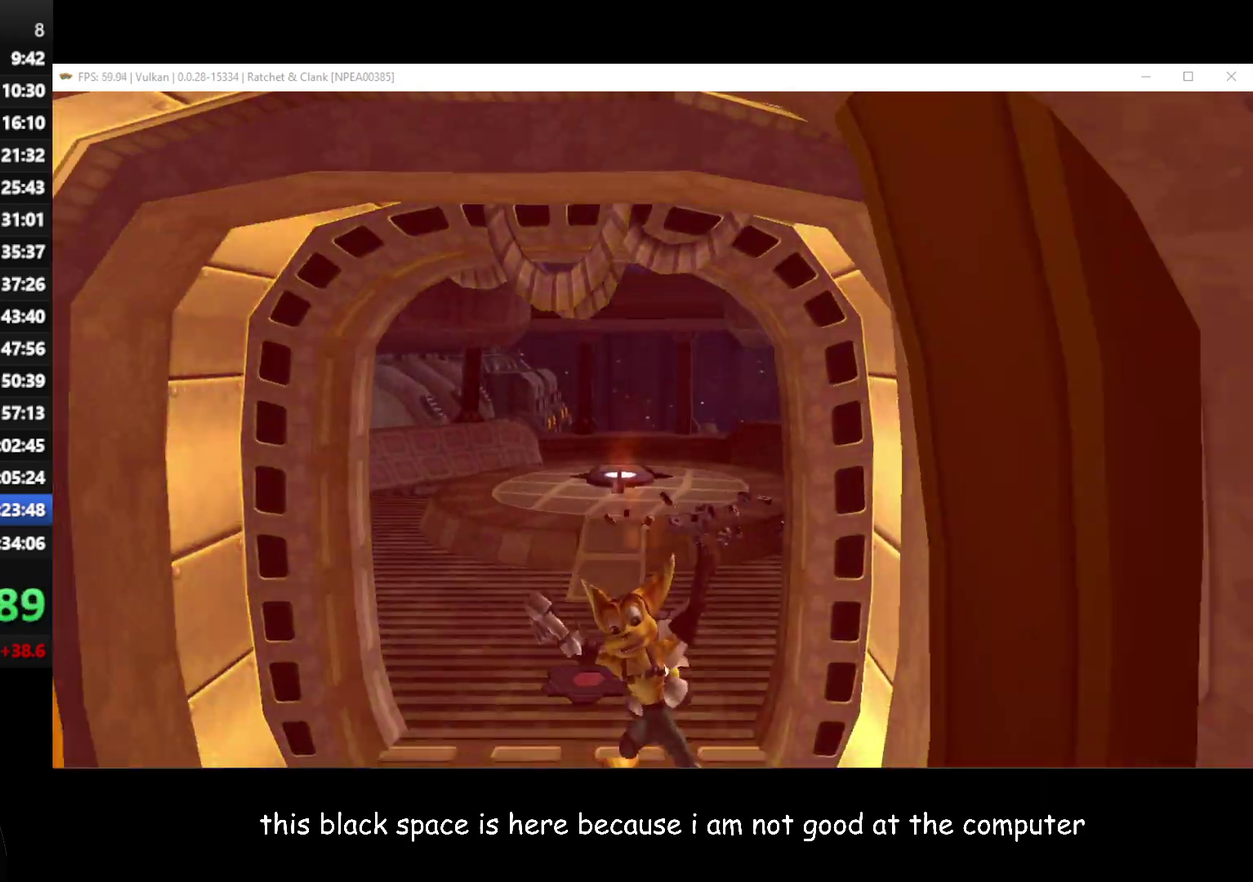
{"buttons": [], "left_stick": "up", "right_stick": "center", "events": [[200, "A", "down"], [433, "A", "up"]]}
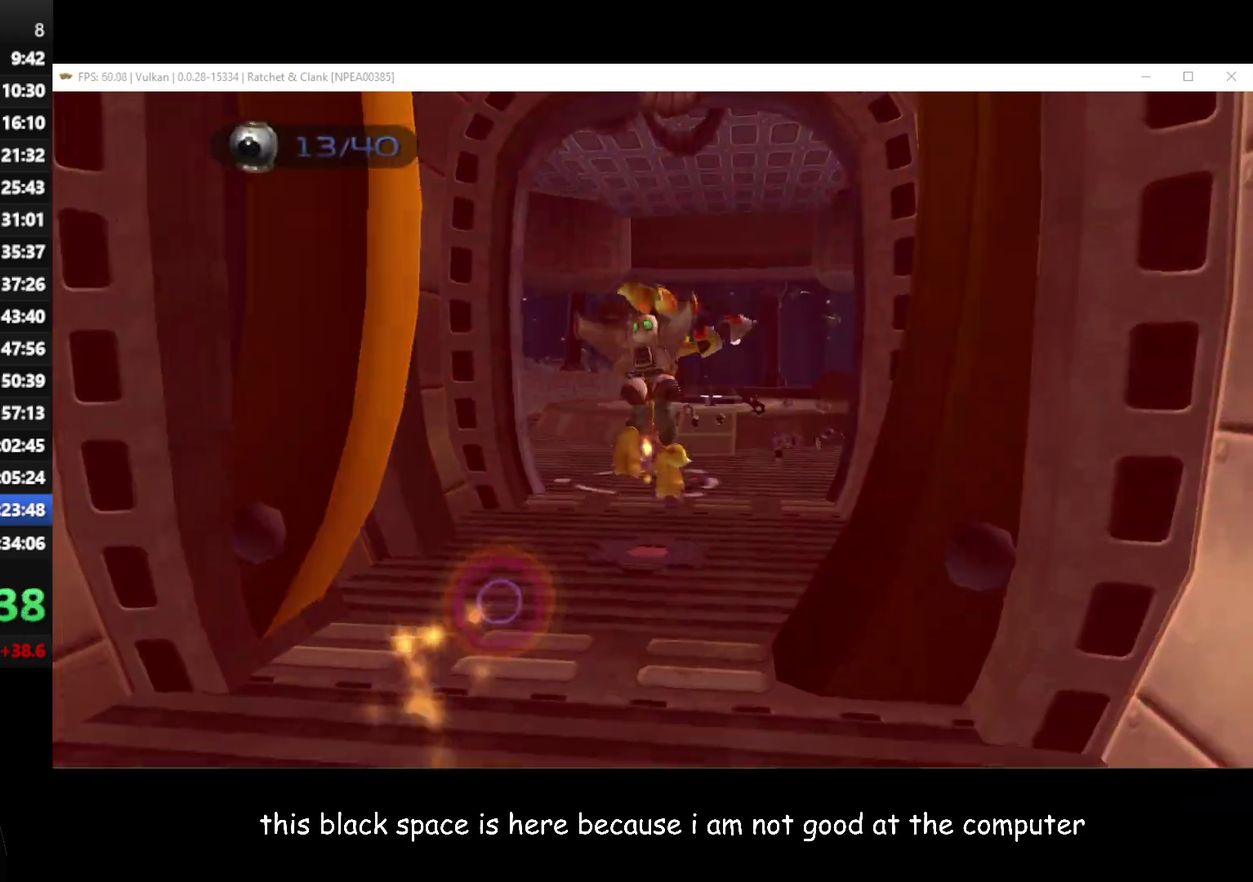
{"buttons": ["A", "R1"], "left_stick": "up", "right_stick": "center", "events": [[300, "A", "down"], [300, "R1", "down"]]}
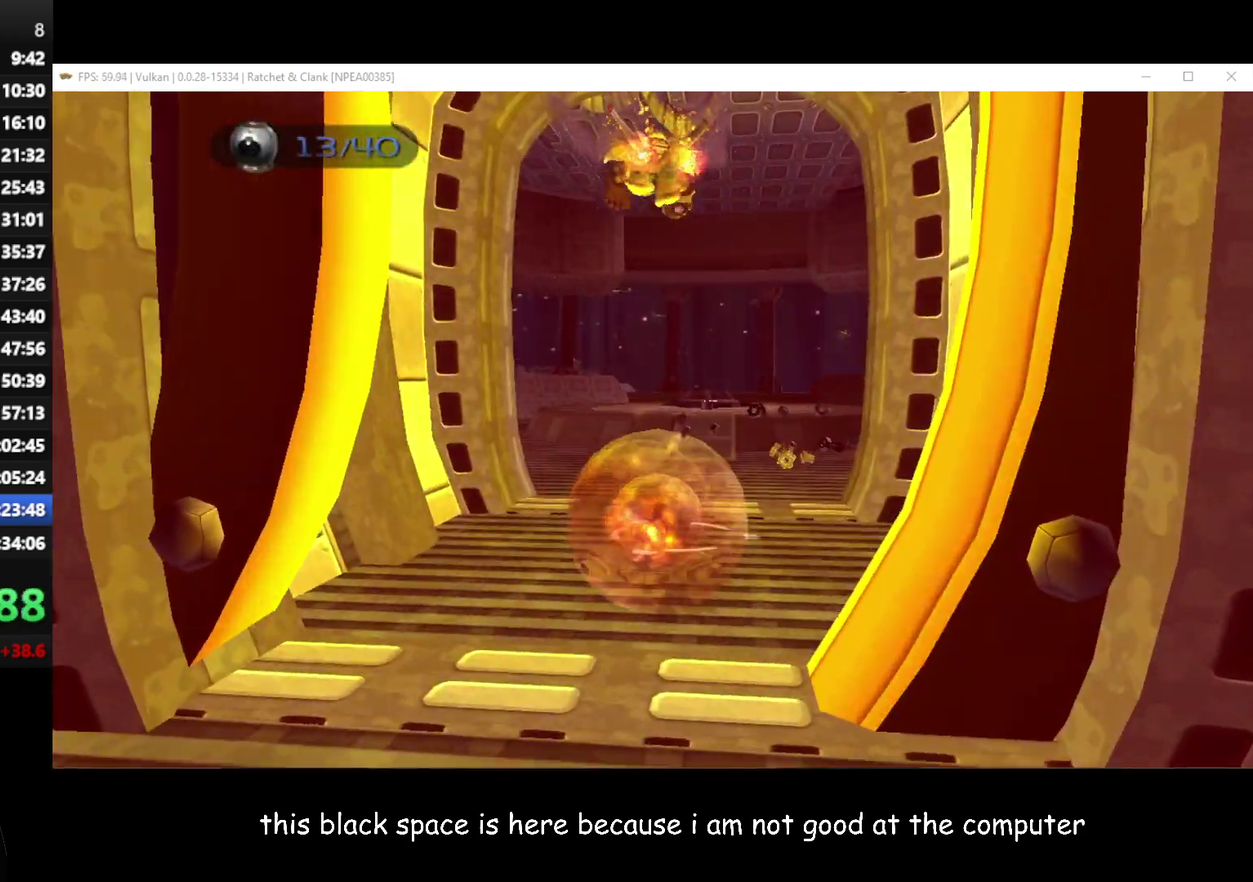
{"buttons": [], "left_stick": "up", "right_stick": "center", "events": [[267, "R1", "up"], [333, "A", "up"]]}
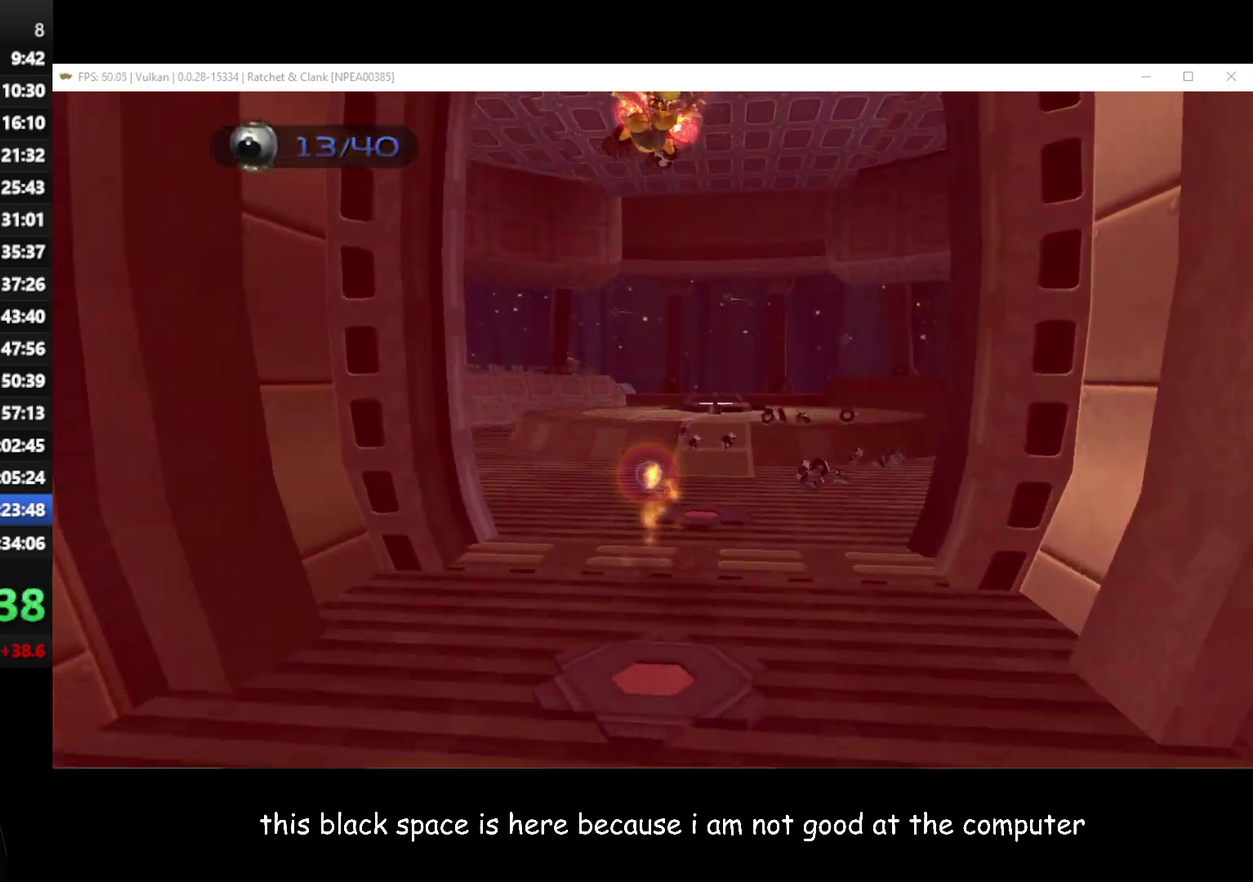
{"buttons": [], "left_stick": "up", "right_stick": "center", "events": [[17, "right_stick", "left"], [400, "right_stick", "center"]]}
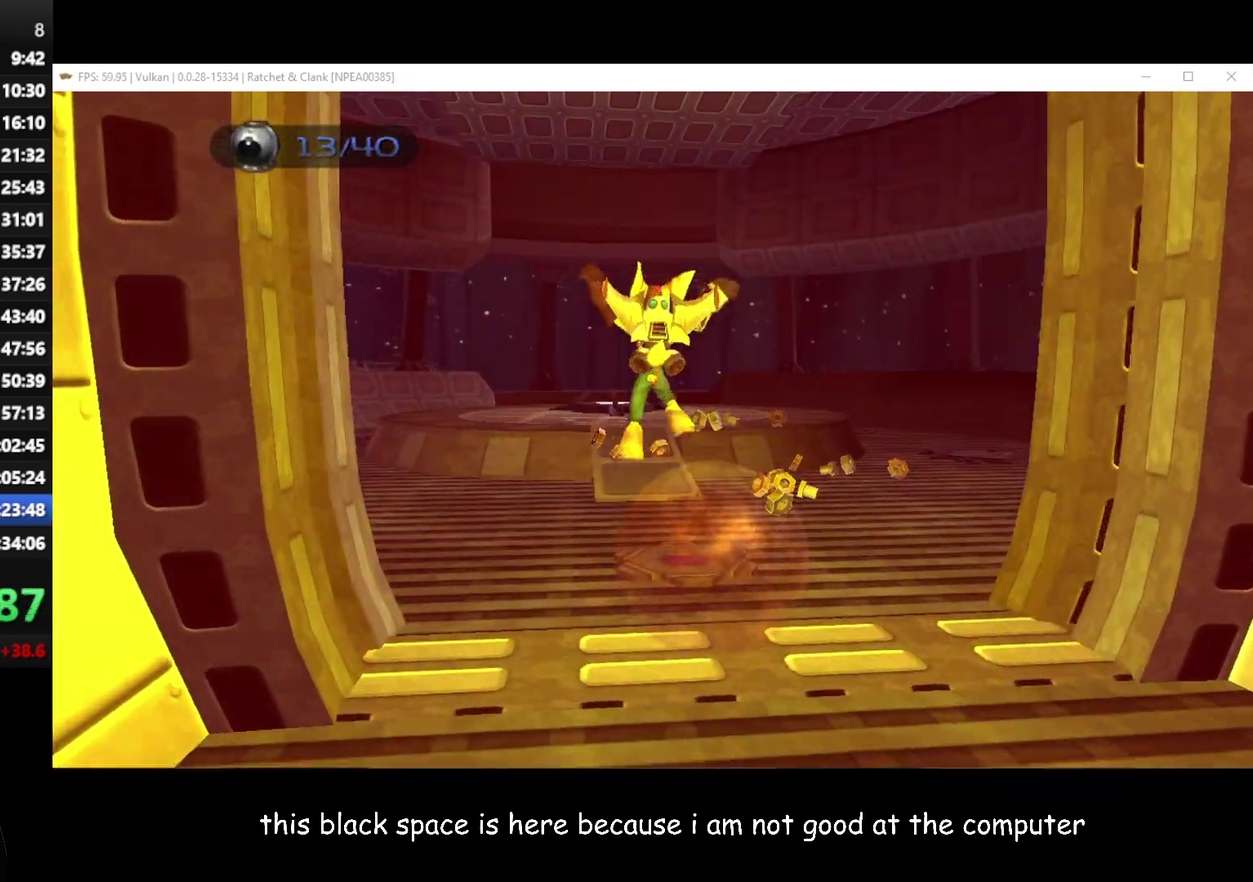
{"buttons": [], "left_stick": "up", "right_stick": "center", "events": [[217, "A", "down"], [383, "A", "up"]]}
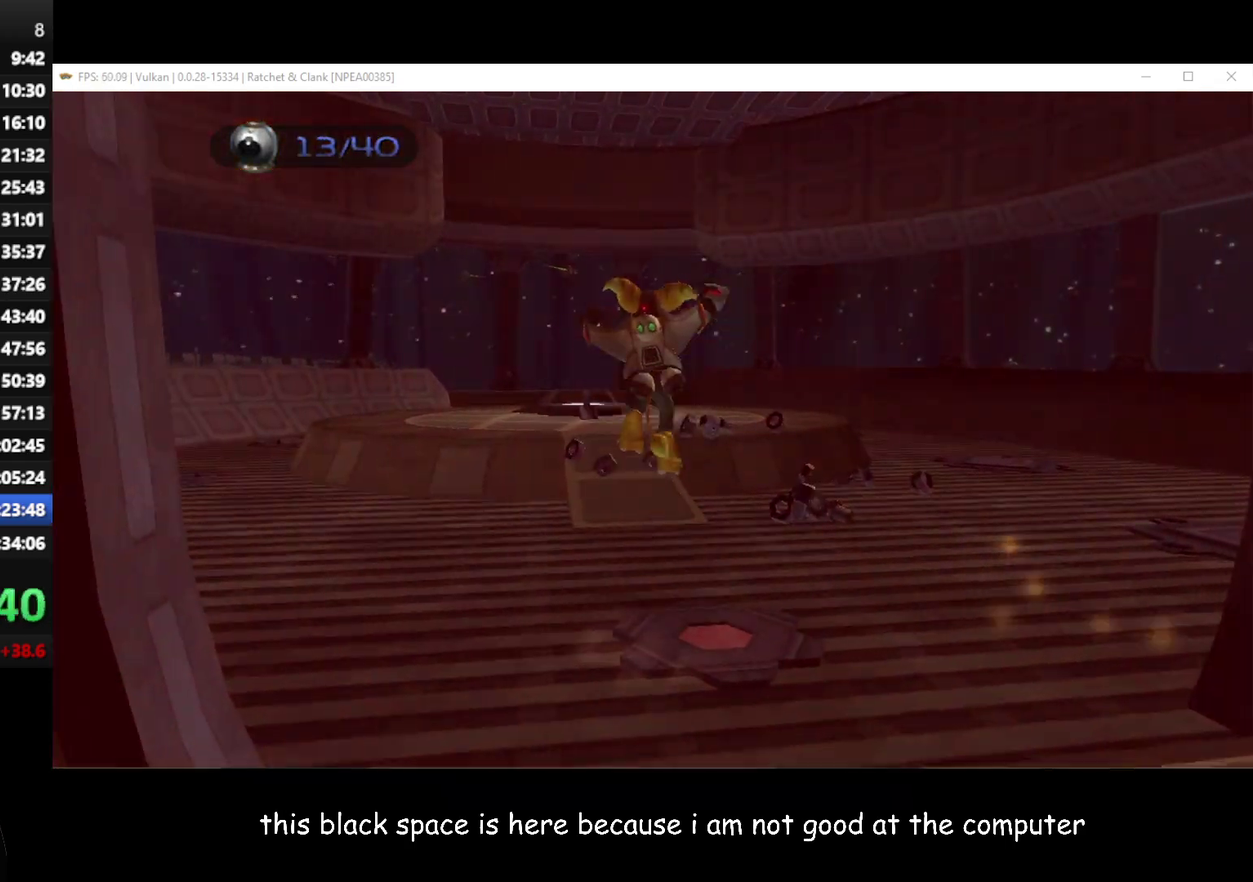
{"buttons": [], "left_stick": "up-left", "right_stick": "center", "events": [[33, "A", "down"], [50, "R1", "down"], [167, "left_stick", "up-left"], [350, "A", "up"], [400, "R1", "up"]]}
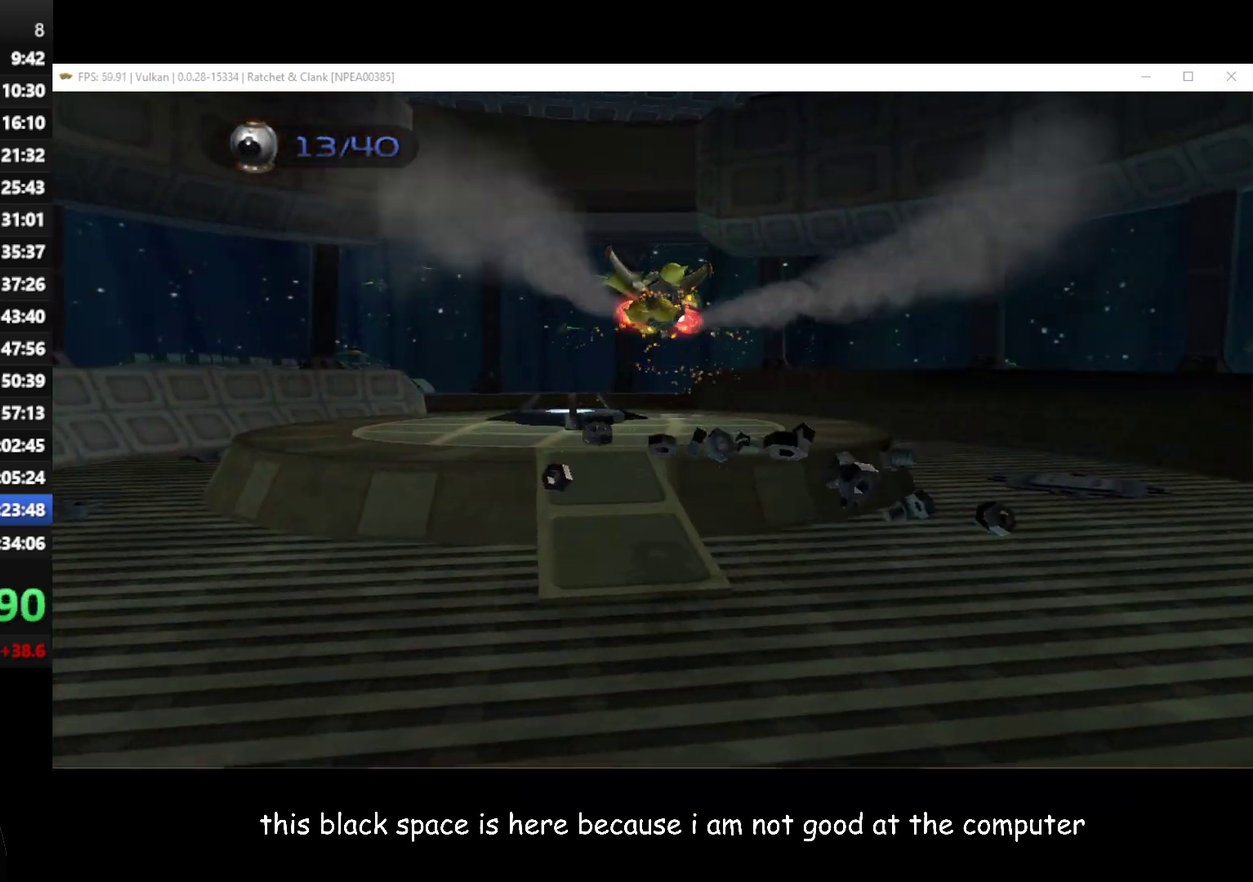
{"buttons": [], "left_stick": "up-left", "right_stick": "right", "events": [[183, "right_stick", "right"]]}
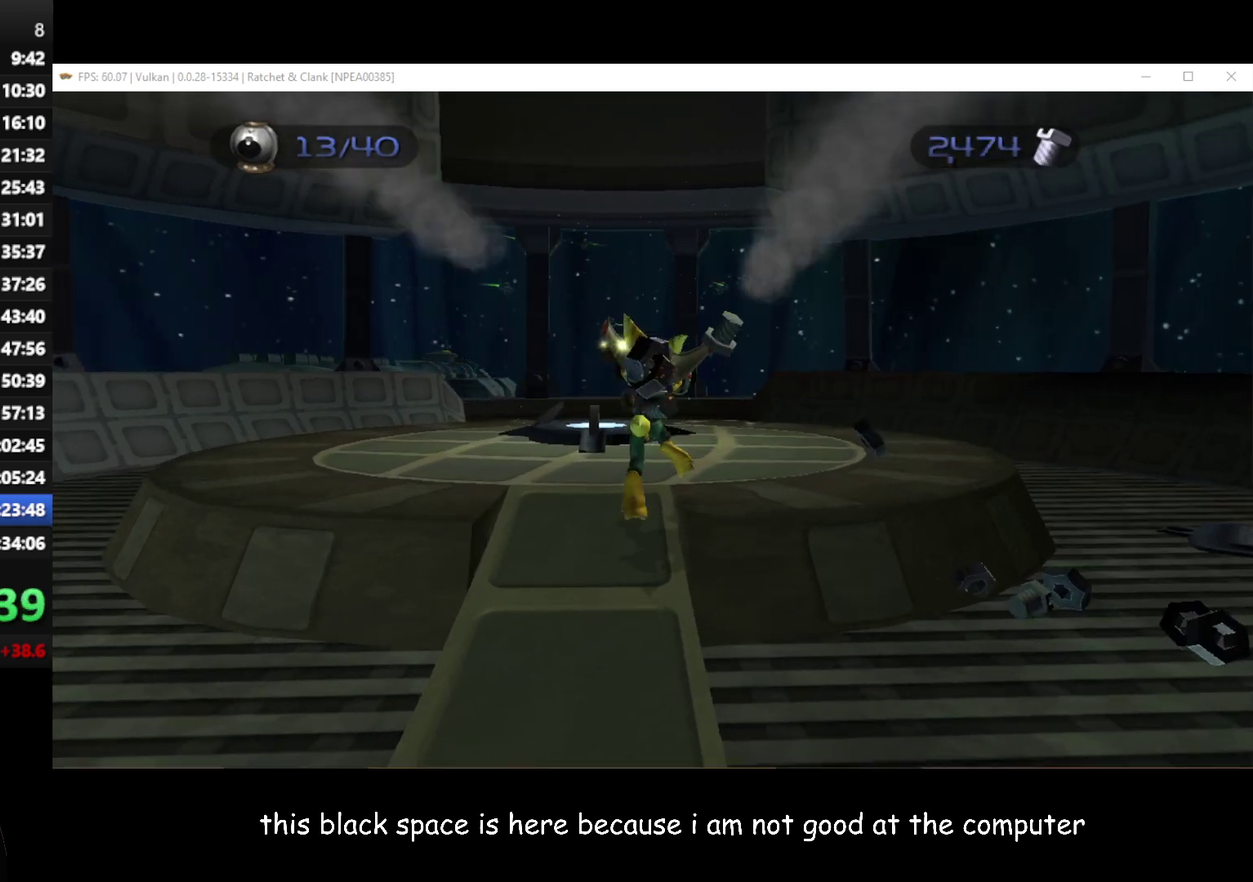
{"buttons": [], "left_stick": "up", "right_stick": "center", "events": [[67, "left_stick", "up"], [83, "right_stick", "center"]]}
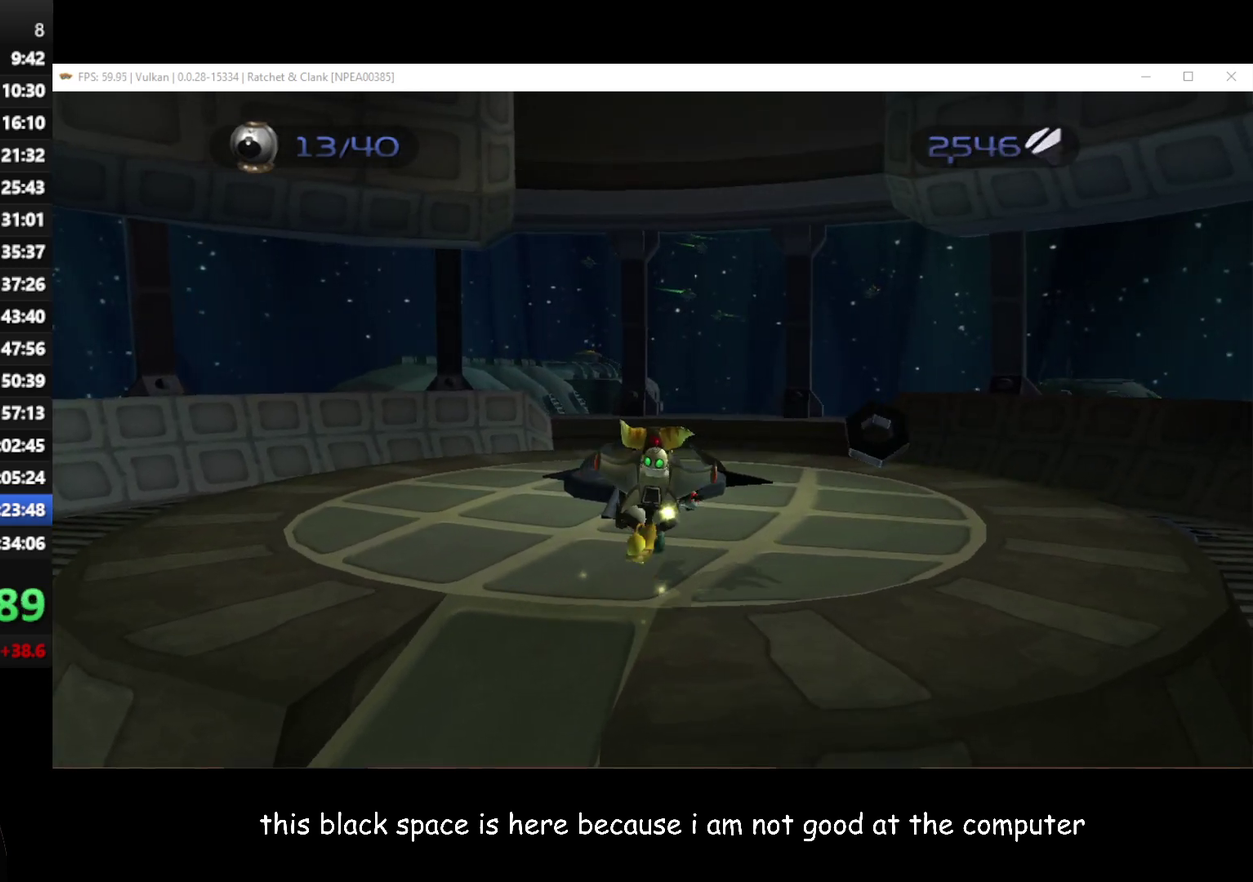
{"buttons": [], "left_stick": "up", "right_stick": "center", "events": []}
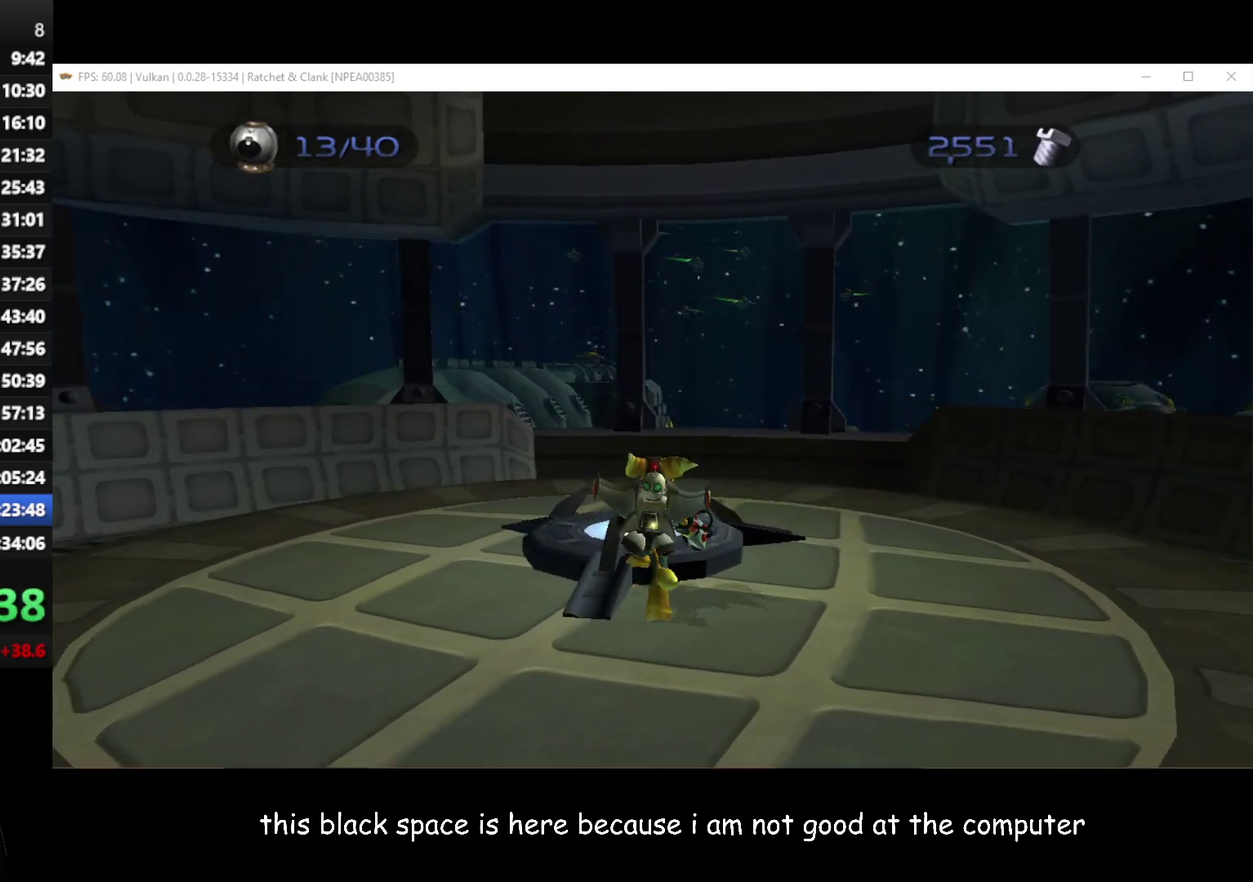
{"buttons": [], "left_stick": "center", "right_stick": "center", "events": [[200, "Y", "down"], [367, "Y", "up"], [450, "left_stick", "center"]]}
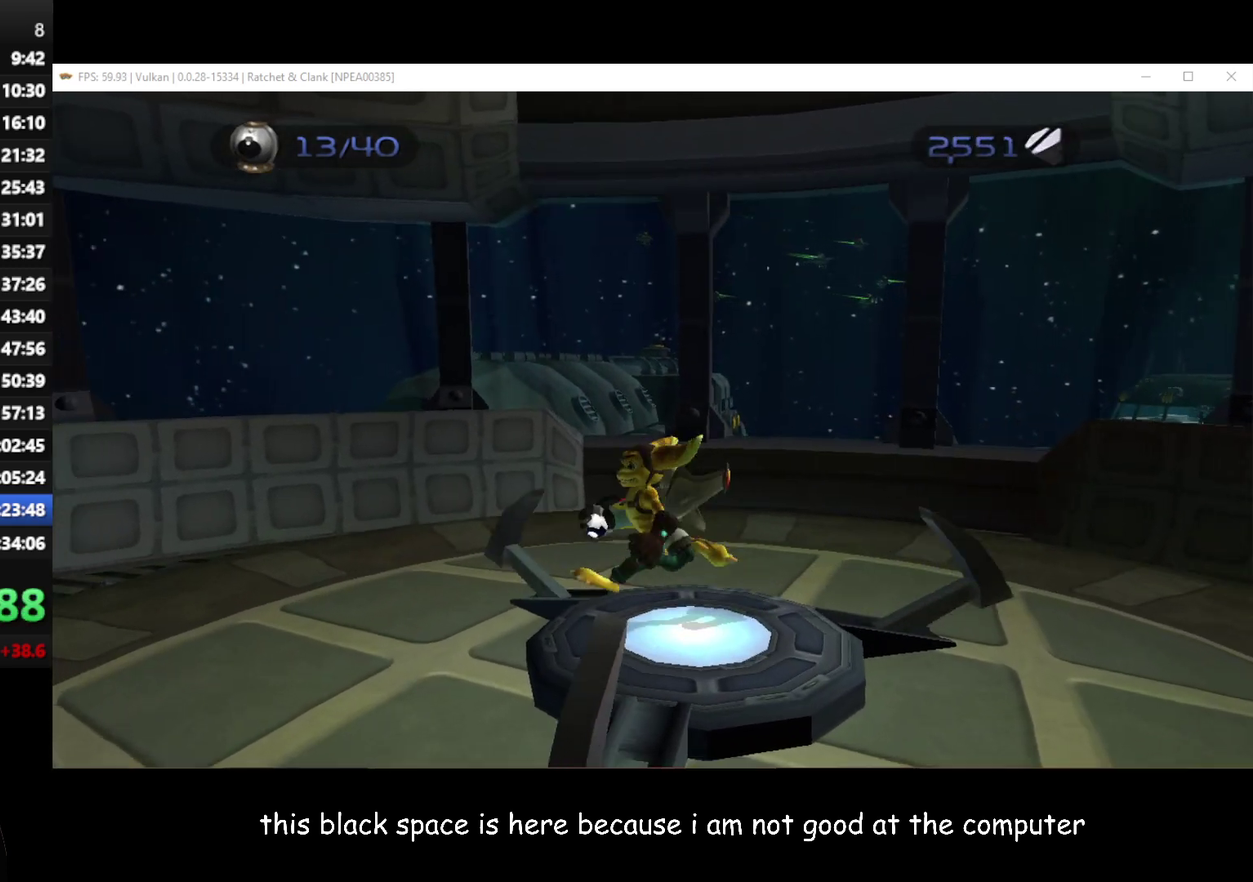
{"buttons": [], "left_stick": "center", "right_stick": "center", "events": []}
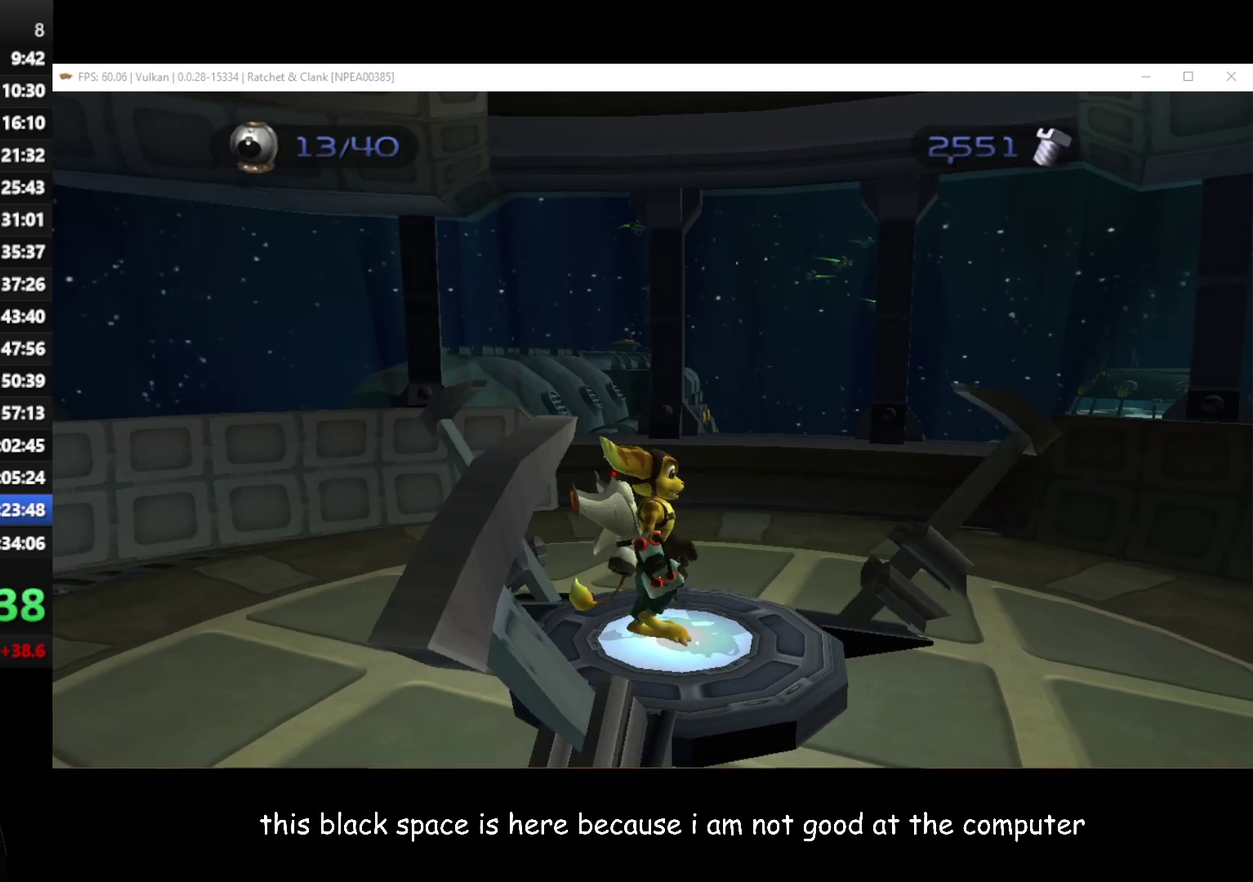
{"buttons": [], "left_stick": "center", "right_stick": "center", "events": []}
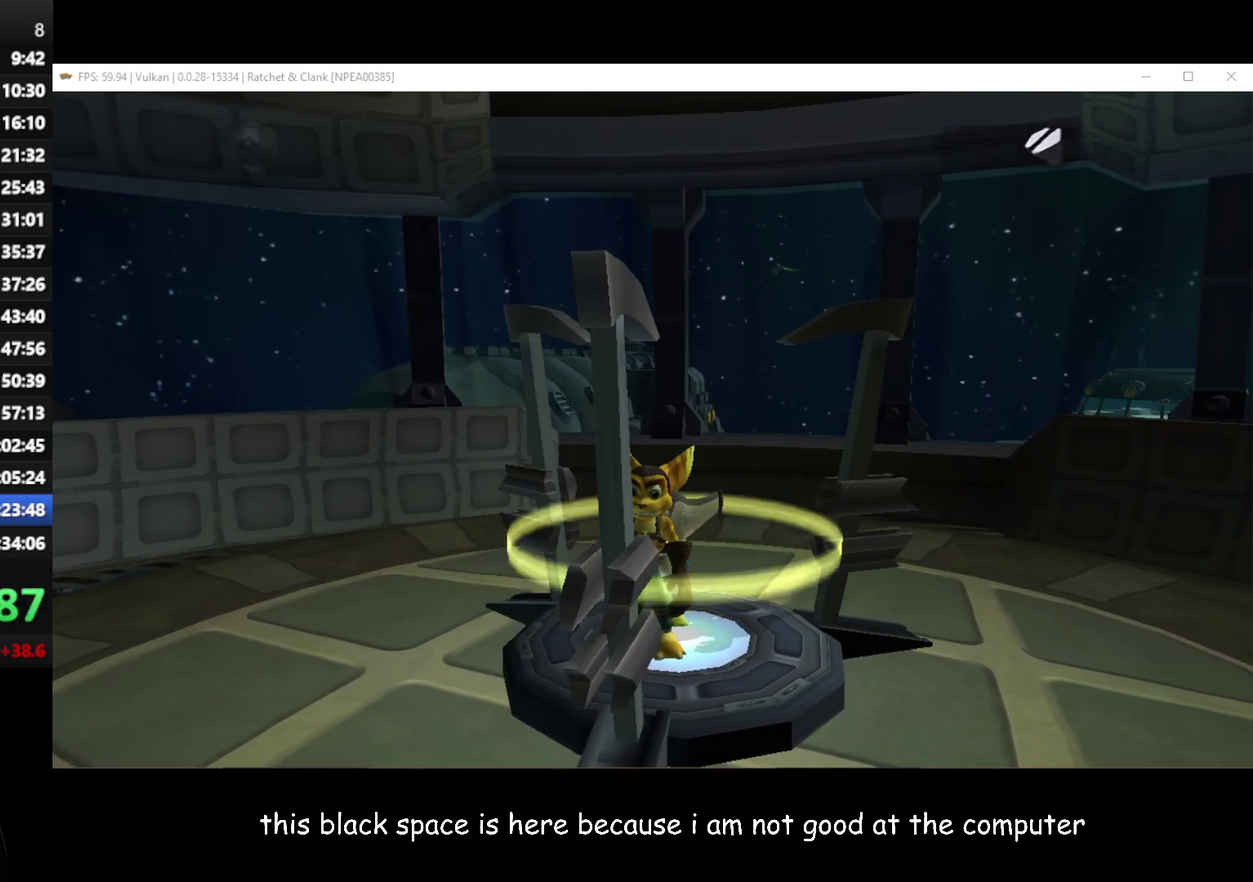
{"buttons": [], "left_stick": "up", "right_stick": "center", "events": [[250, "left_stick", "up"]]}
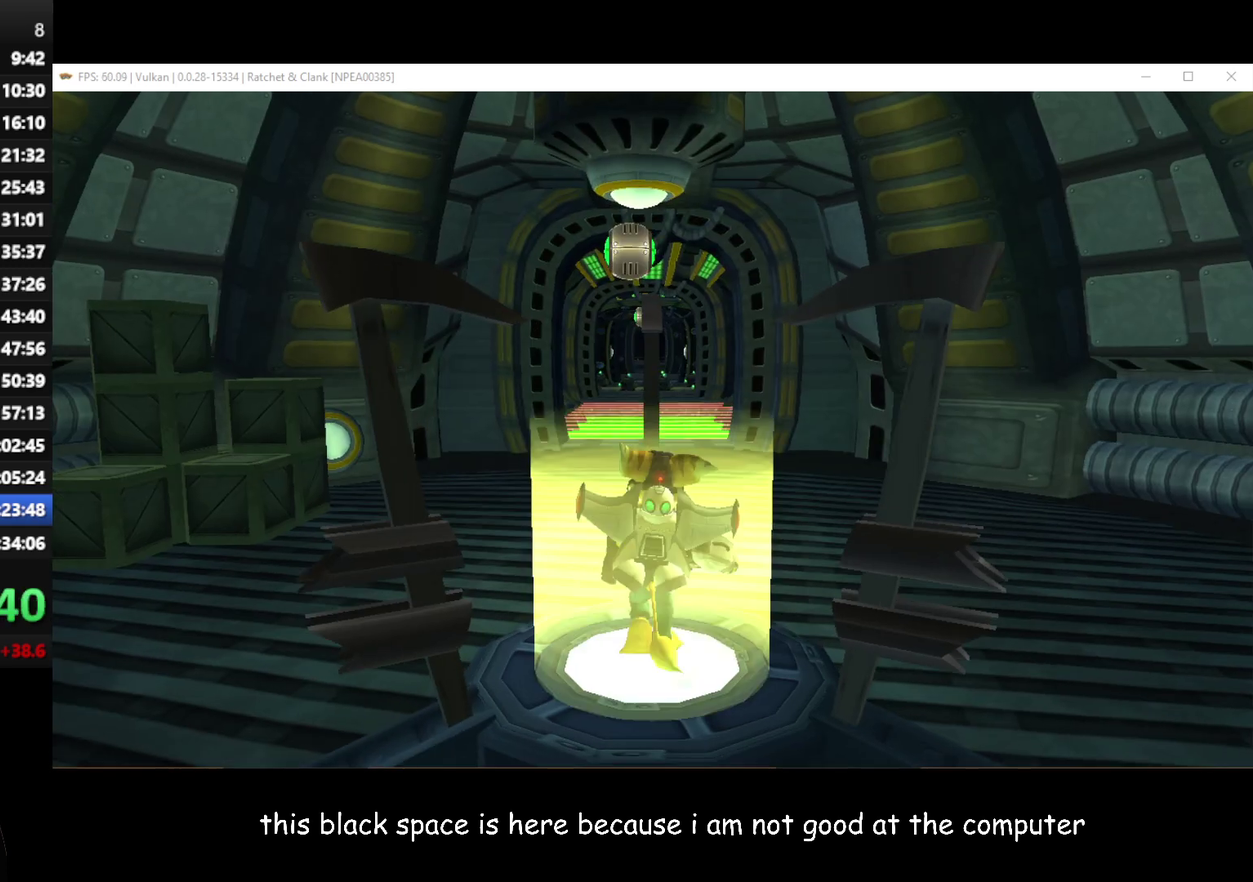
{"buttons": [], "left_stick": "up", "right_stick": "center", "events": []}
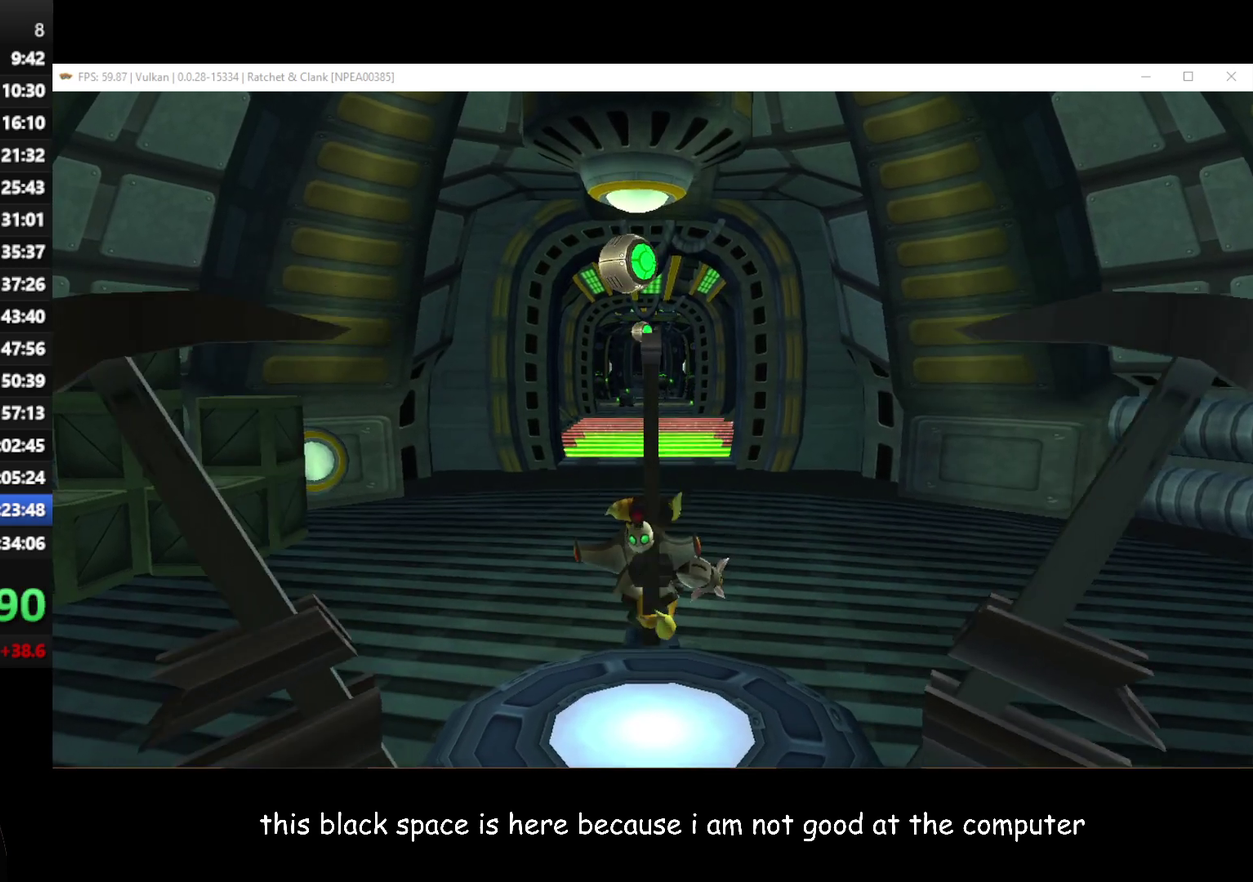
{"buttons": ["Y"], "left_stick": "center", "right_stick": "center", "events": [[133, "Y", "down"], [150, "left_stick", "center"], [367, "left_stick", "up"], [433, "left_stick", "center"]]}